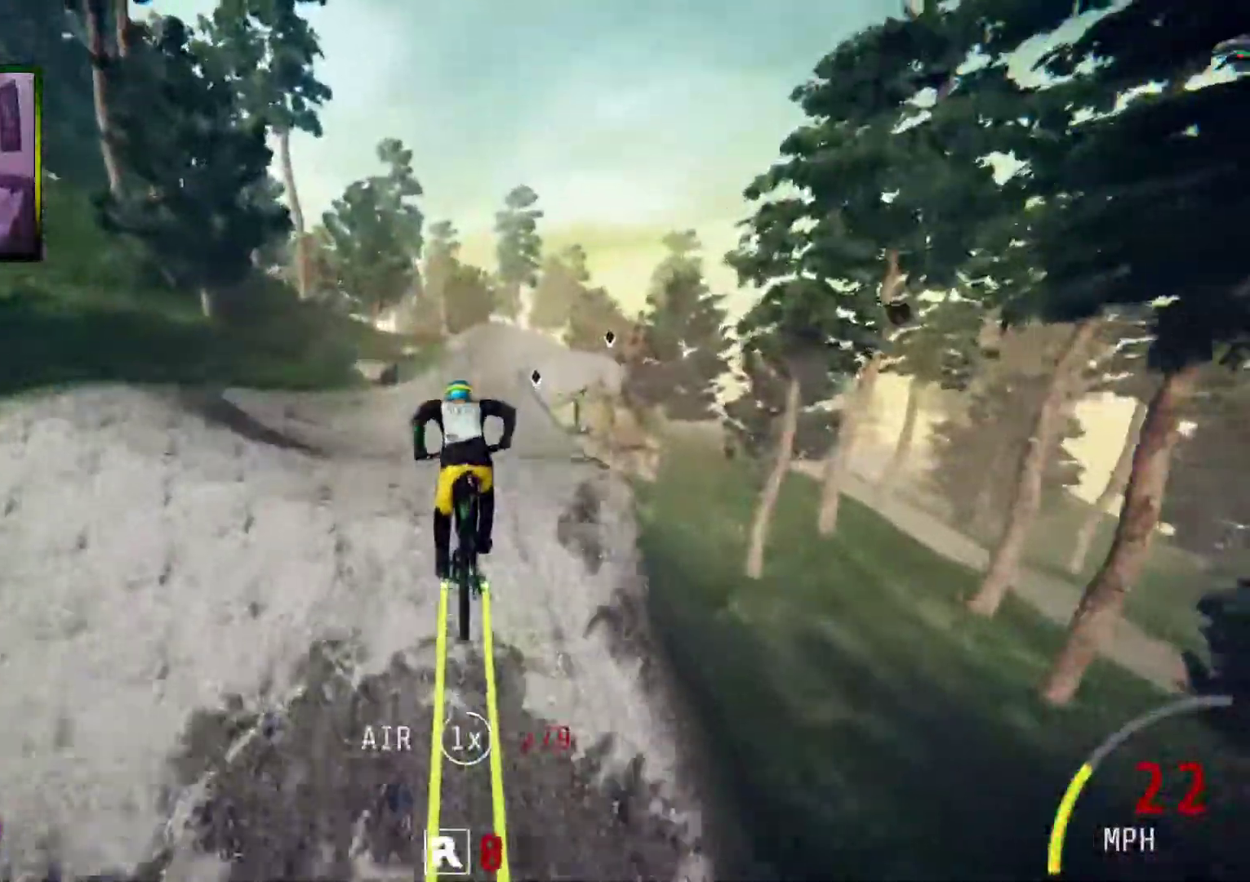
Gameplay with a controller (Xbox layout); each line is a JSON object with the inputs held at the frame after it. "events" lists button and stick changes between this image and that frame as [ms after this image, input, new state], when the widget could be followed in between. Not read: L3.
{"buttons": ["R2"], "left_stick": "center", "right_stick": "center", "events": [[34, "left_stick", "left"], [118, "right_stick", "center"], [151, "left_stick", "center"]]}
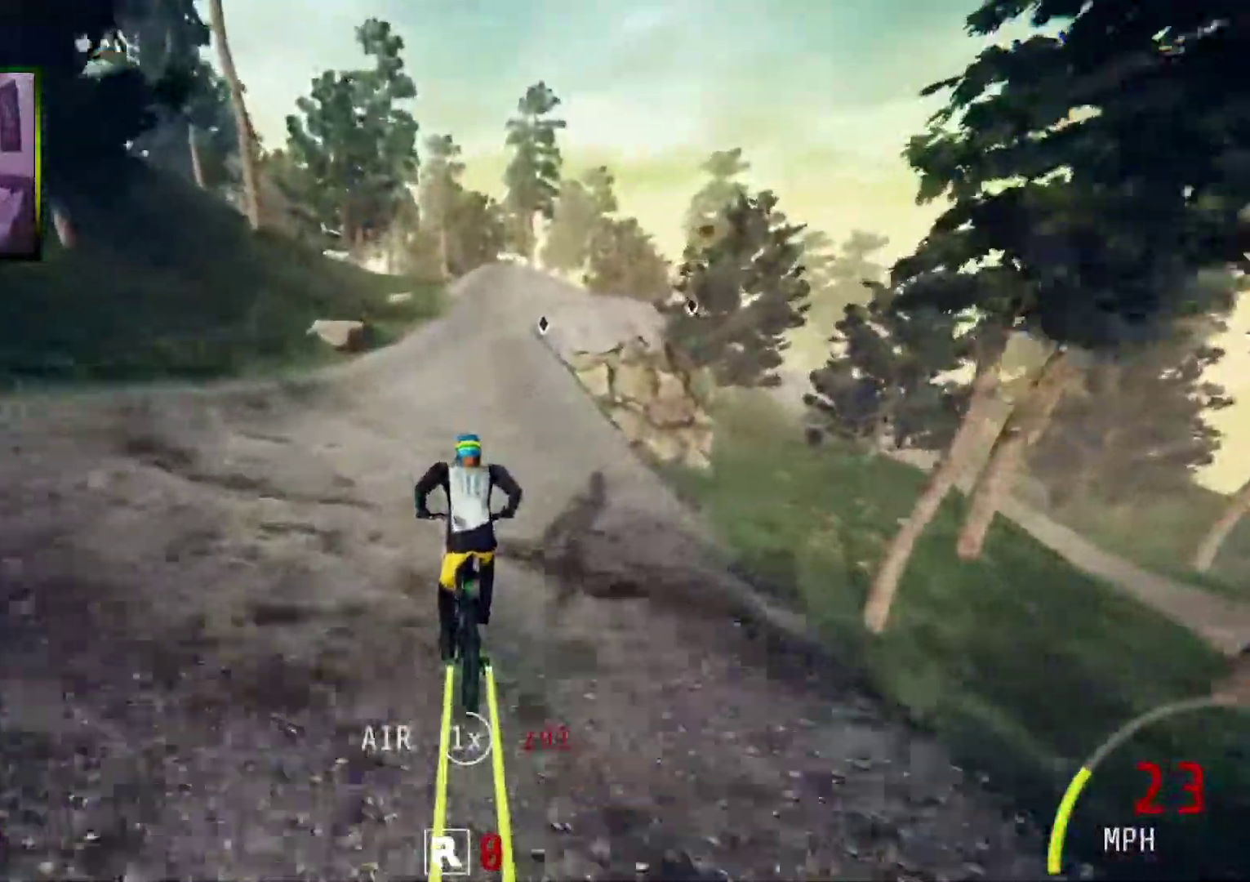
{"buttons": ["R2"], "left_stick": "center", "right_stick": "center", "events": []}
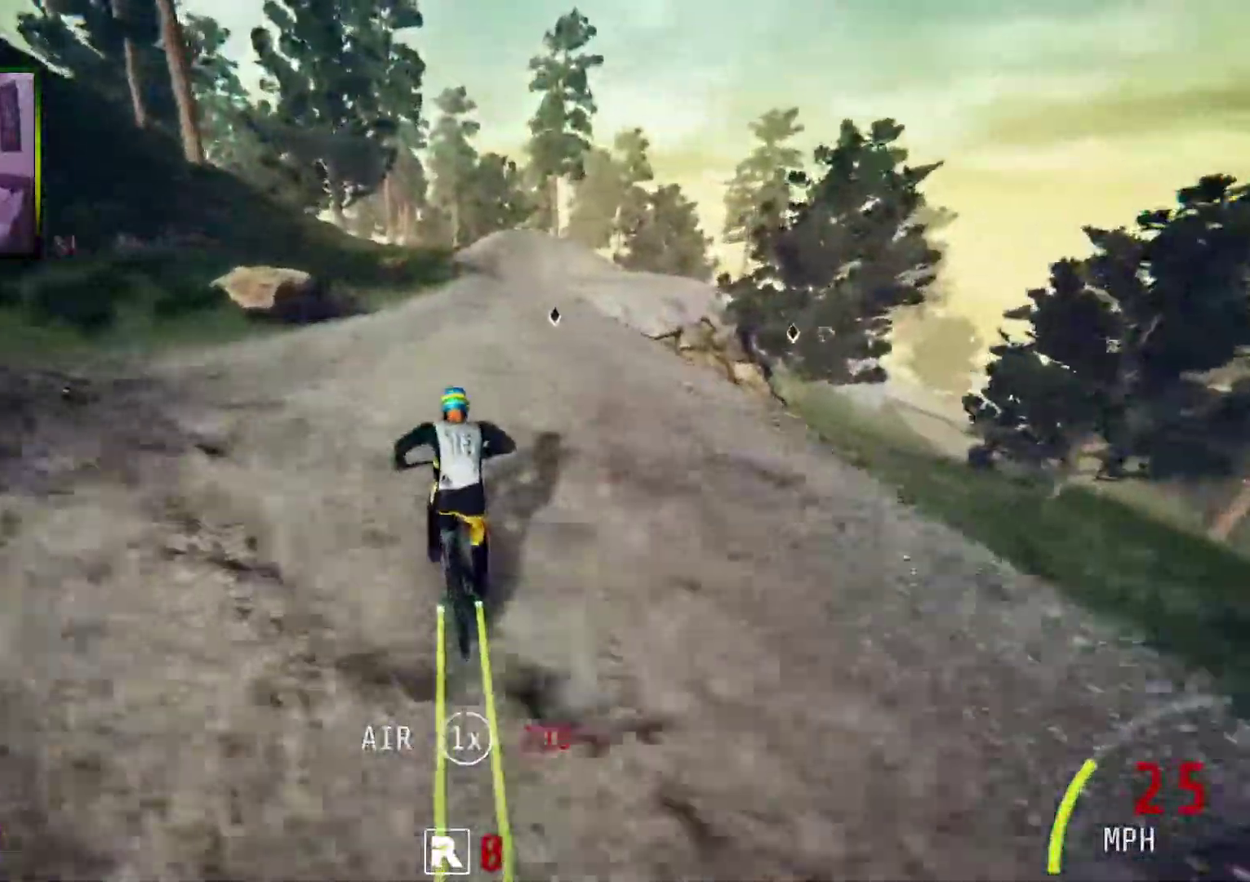
{"buttons": ["R2"], "left_stick": "center", "right_stick": "center", "events": [[168, "left_stick", "right"], [335, "left_stick", "center"]]}
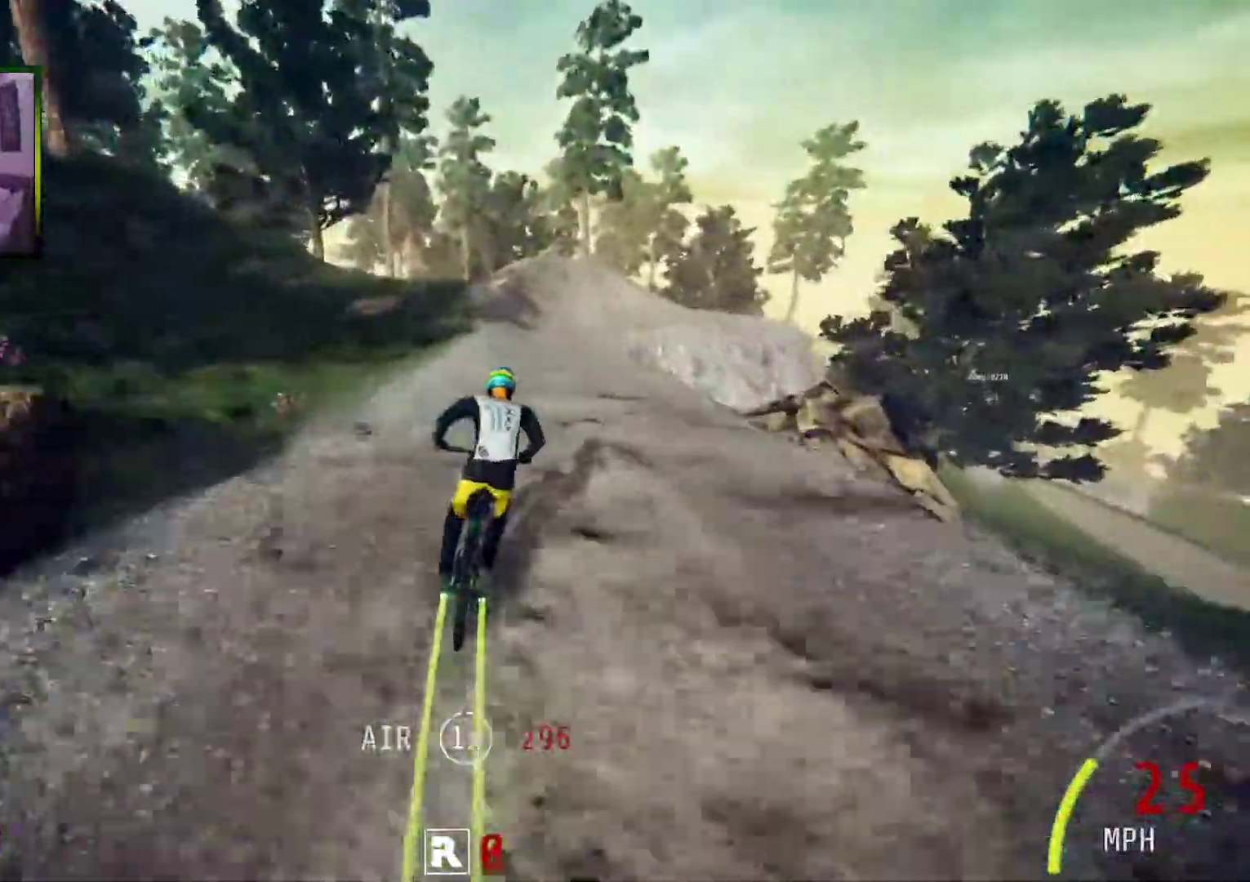
{"buttons": ["R2"], "left_stick": "center", "right_stick": "center", "events": [[83, "left_stick", "left"], [217, "left_stick", "center"]]}
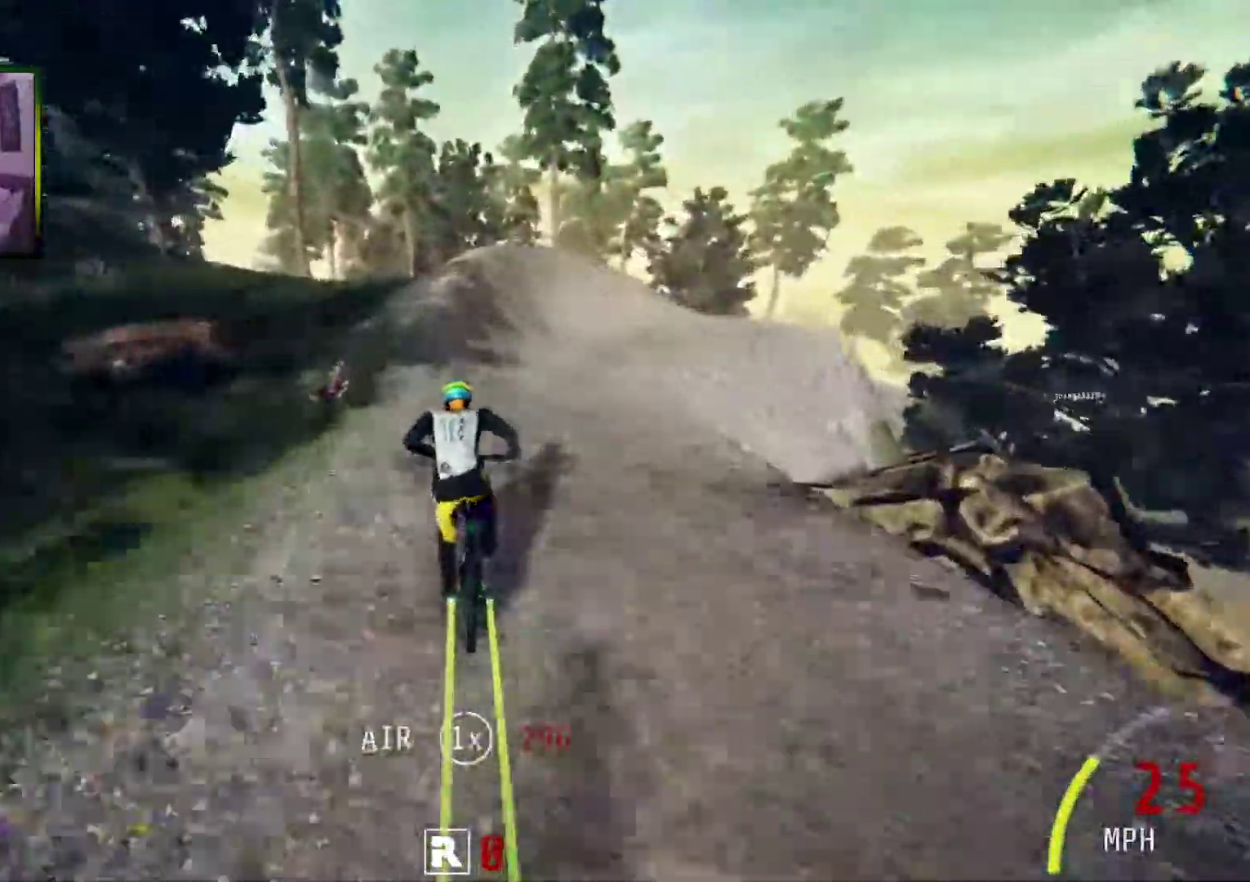
{"buttons": ["R2"], "left_stick": "right", "right_stick": "center", "events": [[17, "L2", "down"], [67, "left_stick", "right"], [83, "R2", "up"], [167, "L2", "up"], [217, "R2", "down"], [335, "R2", "up"], [435, "R2", "down"]]}
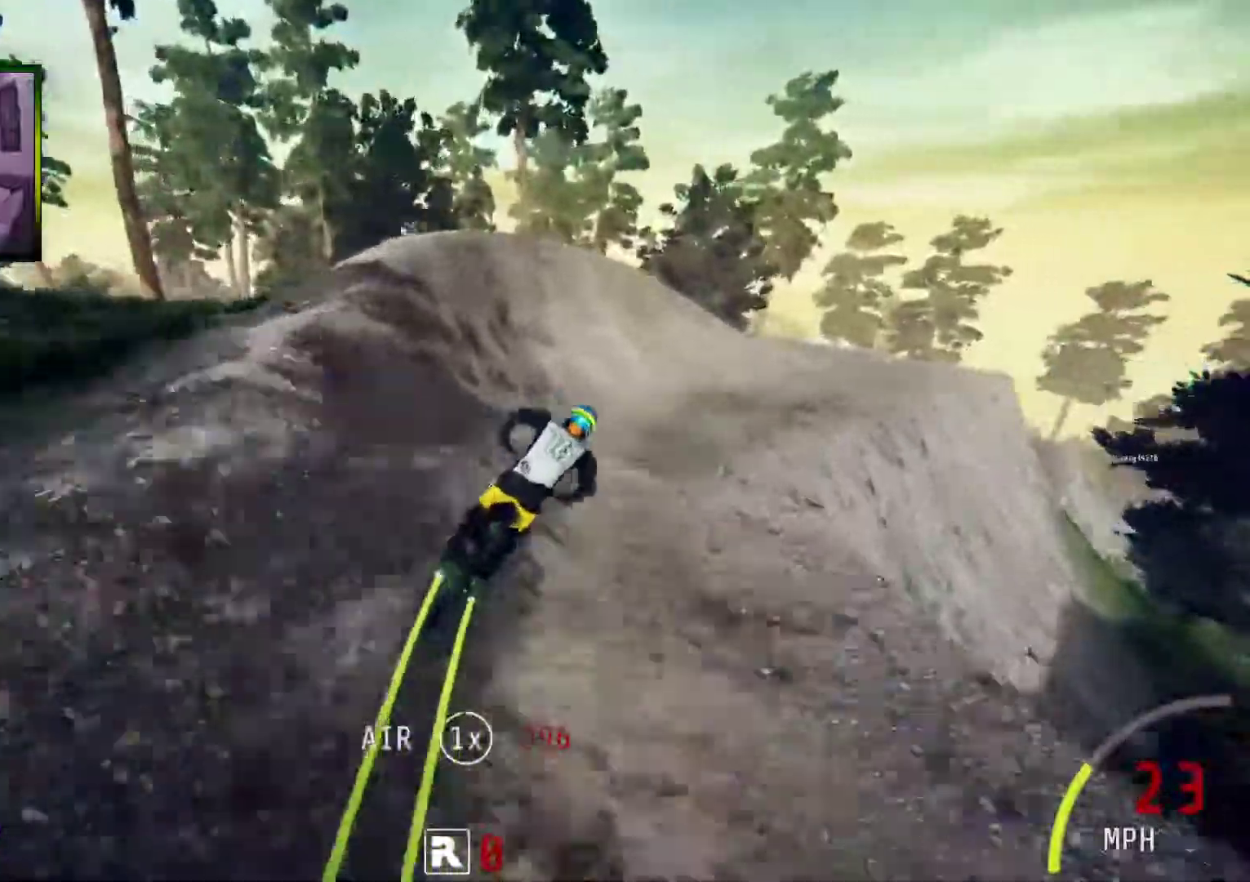
{"buttons": ["R2"], "left_stick": "center", "right_stick": "center", "events": [[301, "left_stick", "up-left"], [368, "left_stick", "center"]]}
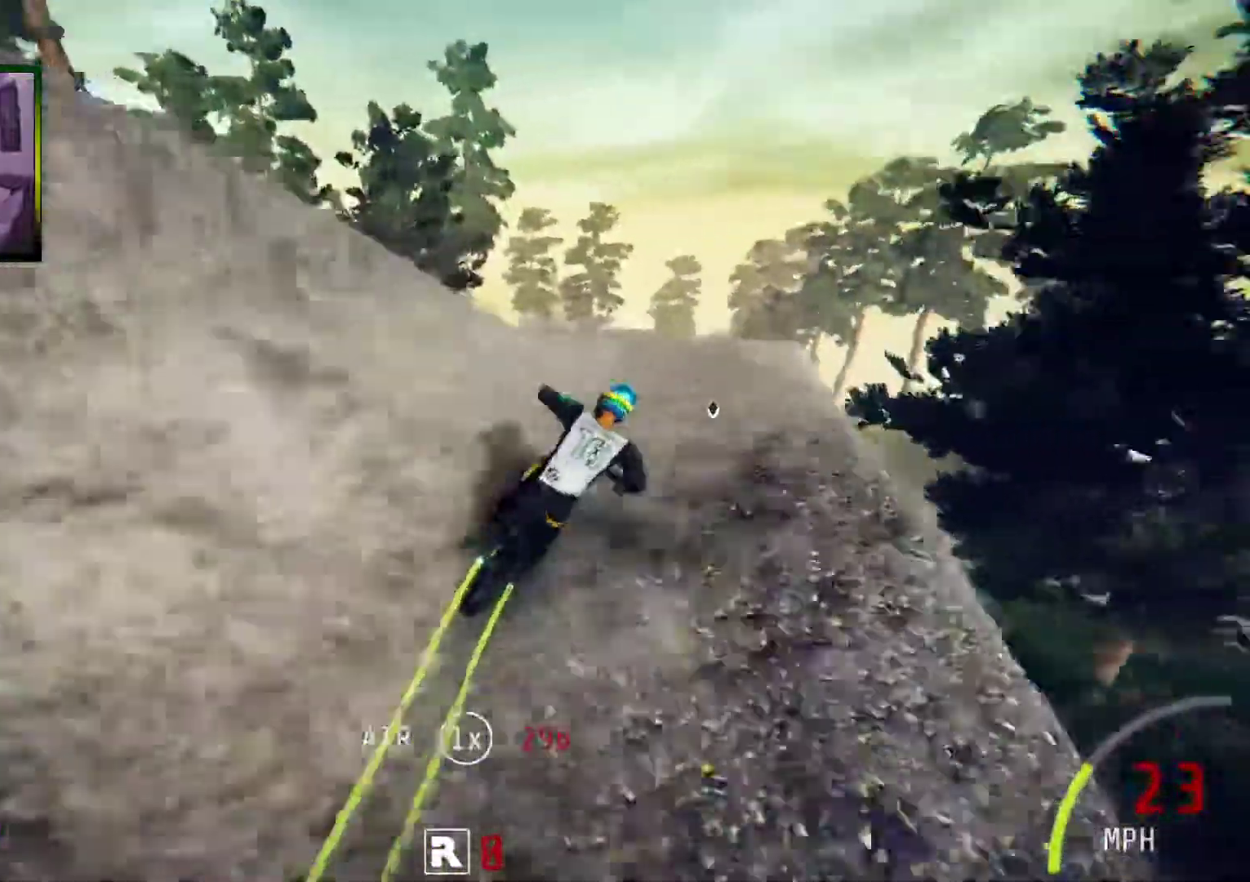
{"buttons": ["R2"], "left_stick": "left", "right_stick": "center", "events": [[101, "left_stick", "right"], [369, "left_stick", "left"]]}
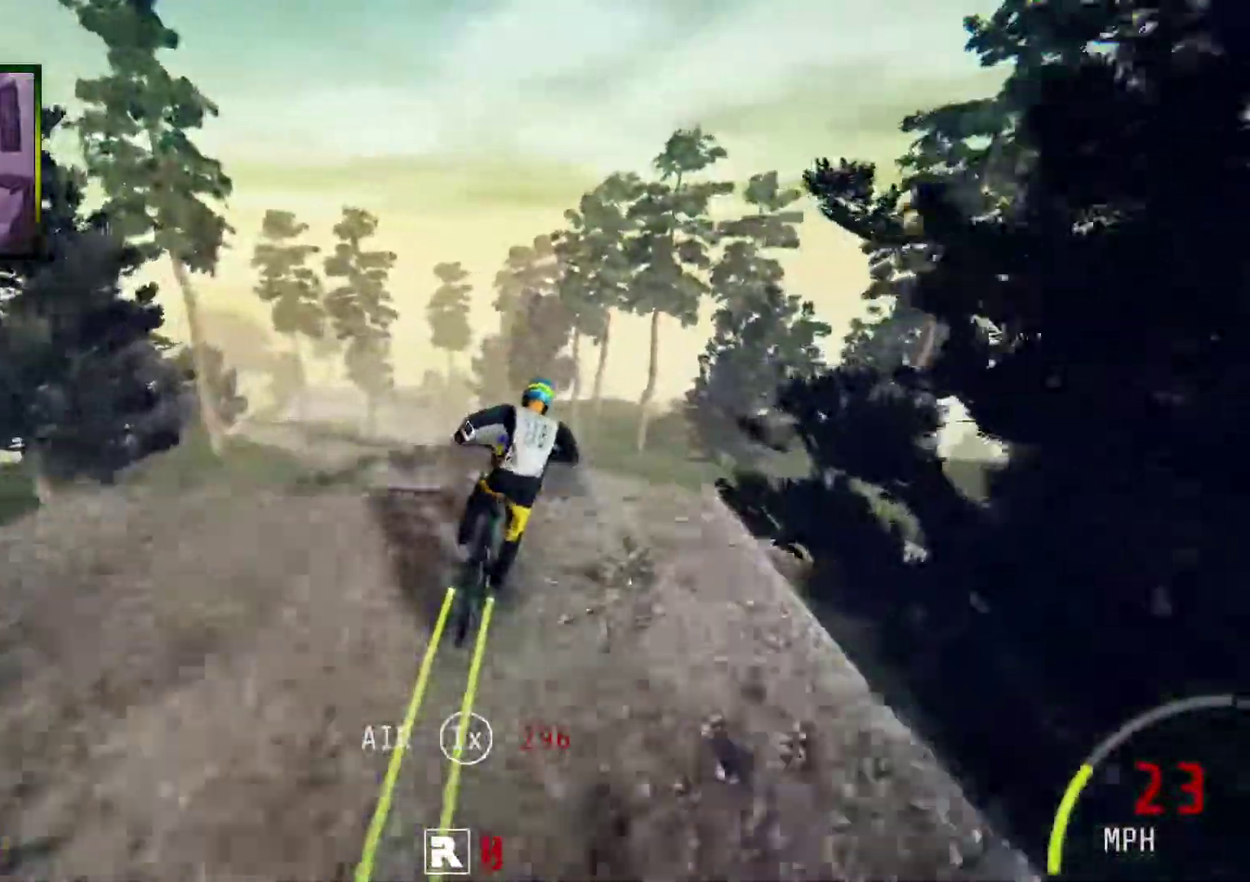
{"buttons": ["R2"], "left_stick": "center", "right_stick": "up", "events": [[50, "right_stick", "up"], [200, "left_stick", "up-left"], [334, "left_stick", "center"]]}
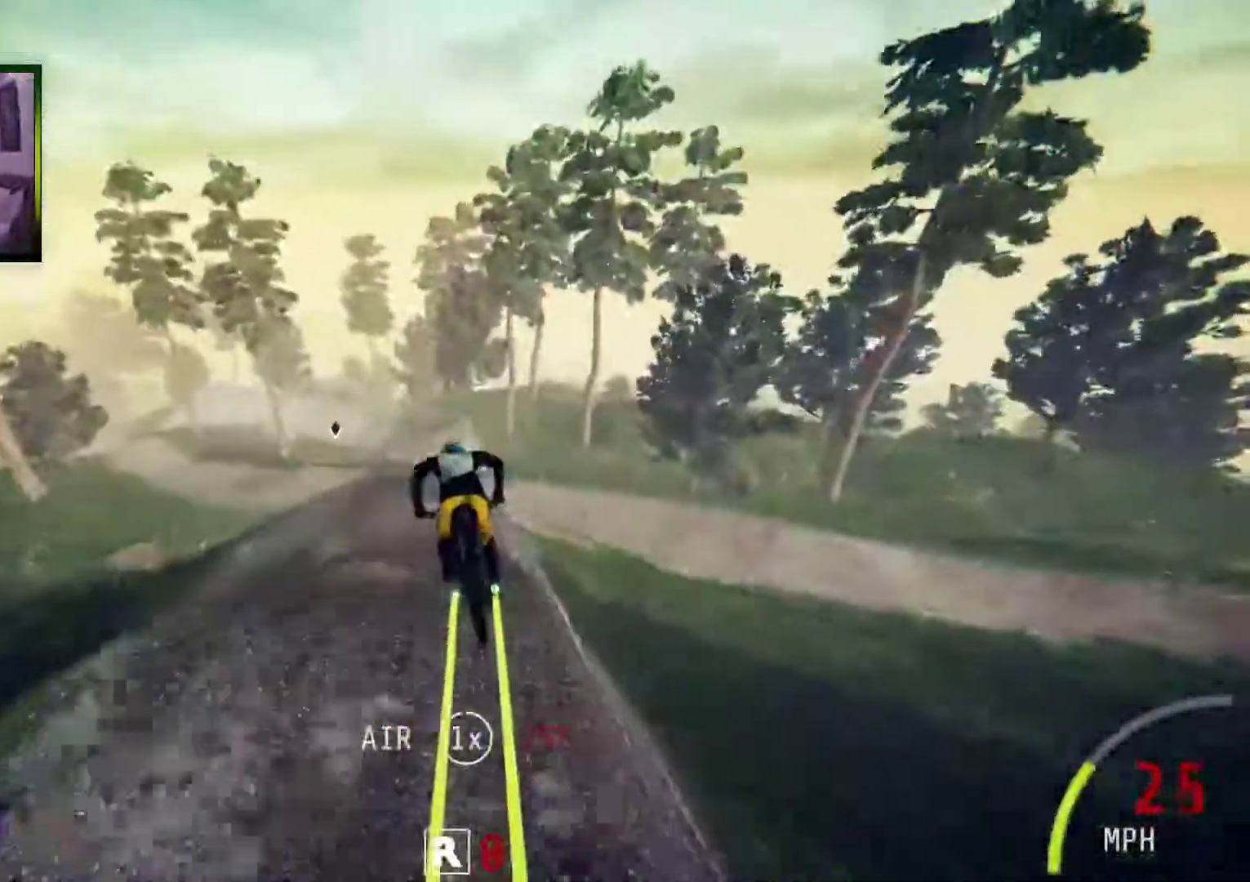
{"buttons": ["R2"], "left_stick": "center", "right_stick": "center", "events": [[67, "left_stick", "up-left"], [67, "right_stick", "center"], [134, "left_stick", "center"], [402, "left_stick", "left"], [485, "left_stick", "center"]]}
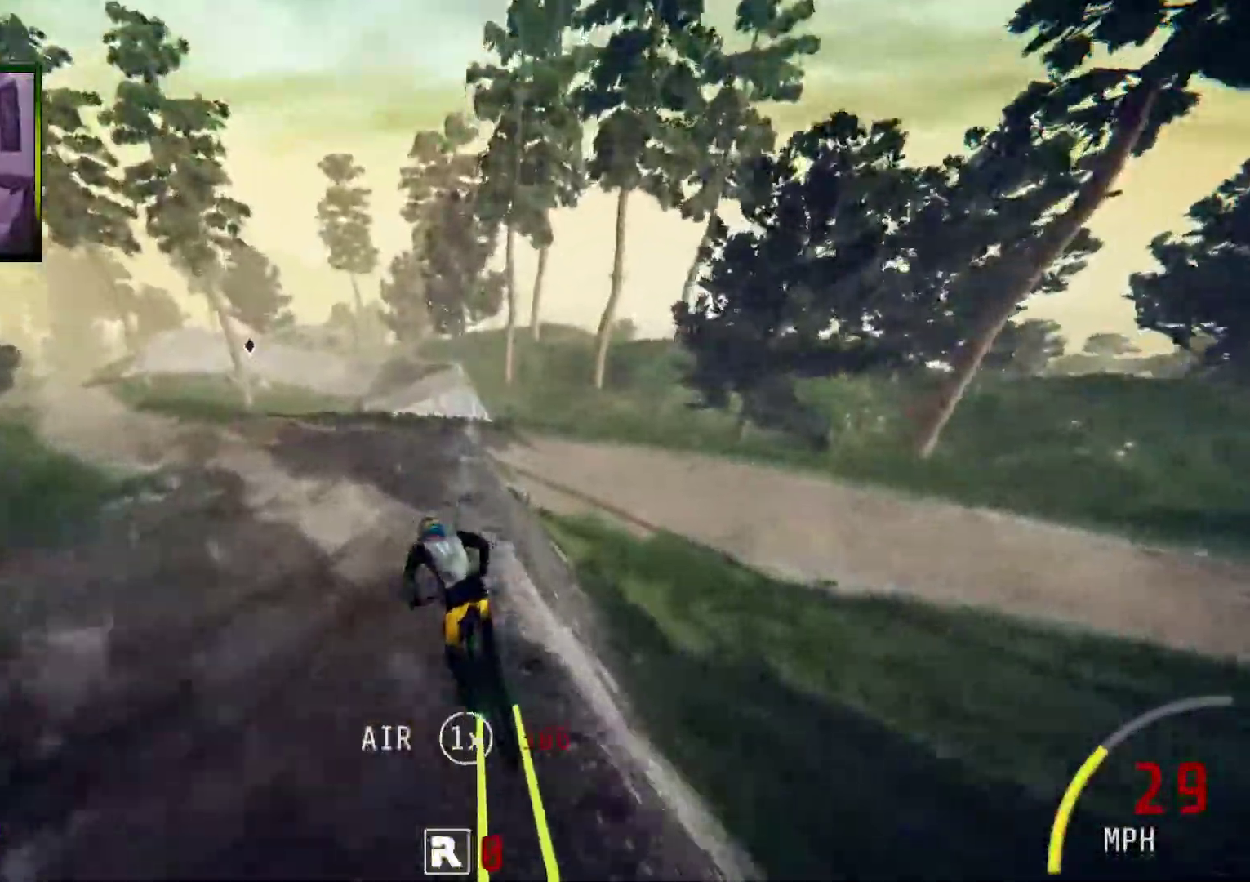
{"buttons": ["R2"], "left_stick": "center", "right_stick": "center", "events": [[117, "right_stick", "down"], [251, "right_stick", "center"]]}
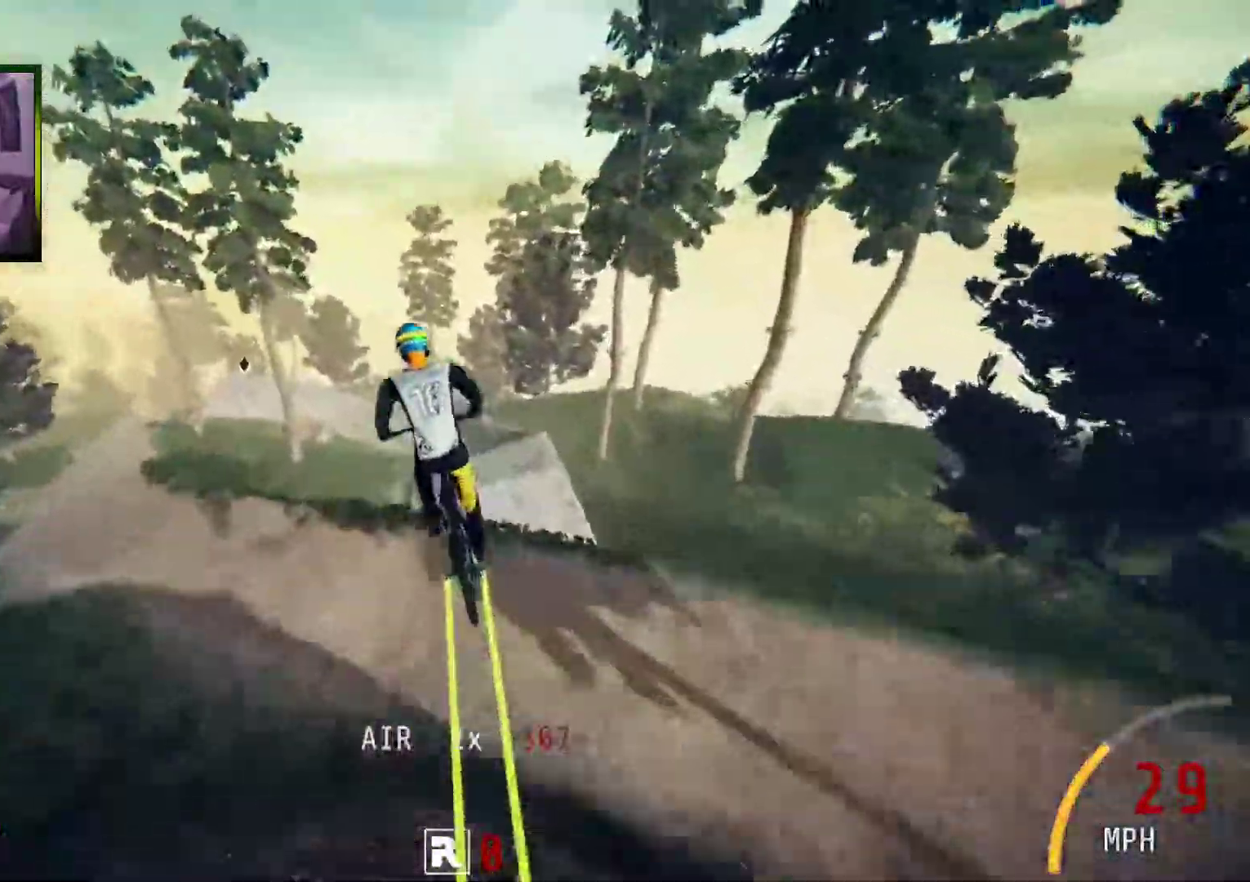
{"buttons": ["R2"], "left_stick": "center", "right_stick": "center", "events": [[16, "left_stick", "up-left"], [318, "left_stick", "center"]]}
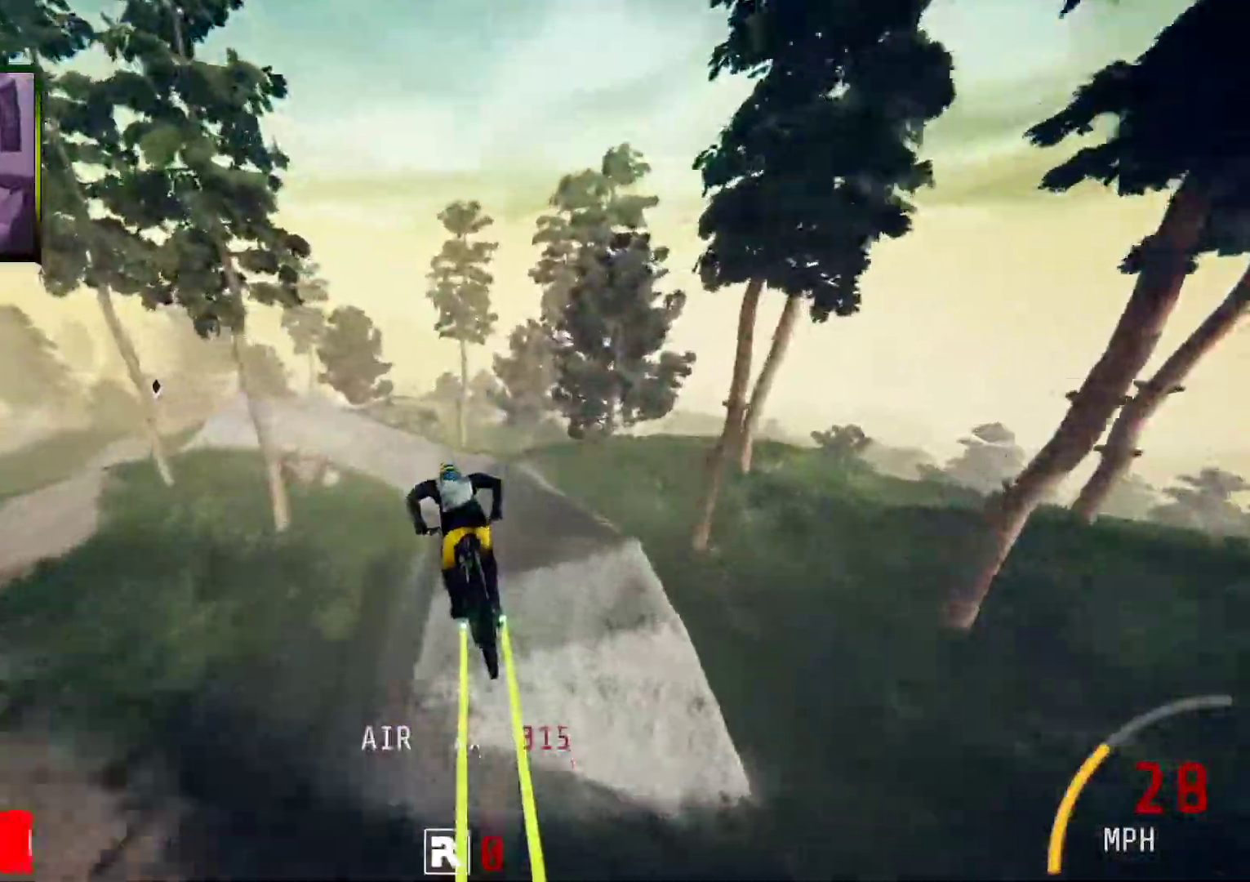
{"buttons": ["R2"], "left_stick": "center", "right_stick": "center", "events": [[151, "left_stick", "right"], [268, "left_stick", "center"]]}
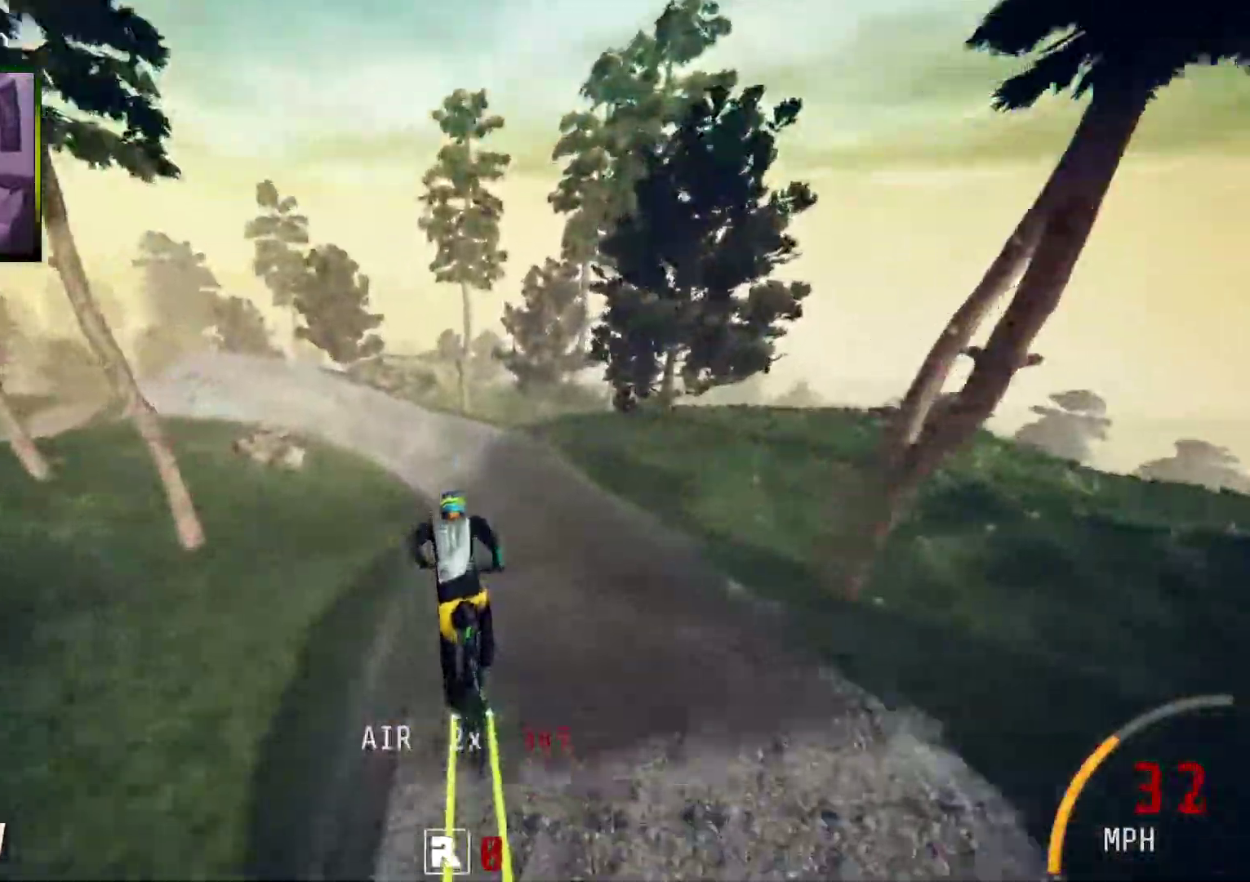
{"buttons": ["R2"], "left_stick": "center", "right_stick": "center", "events": []}
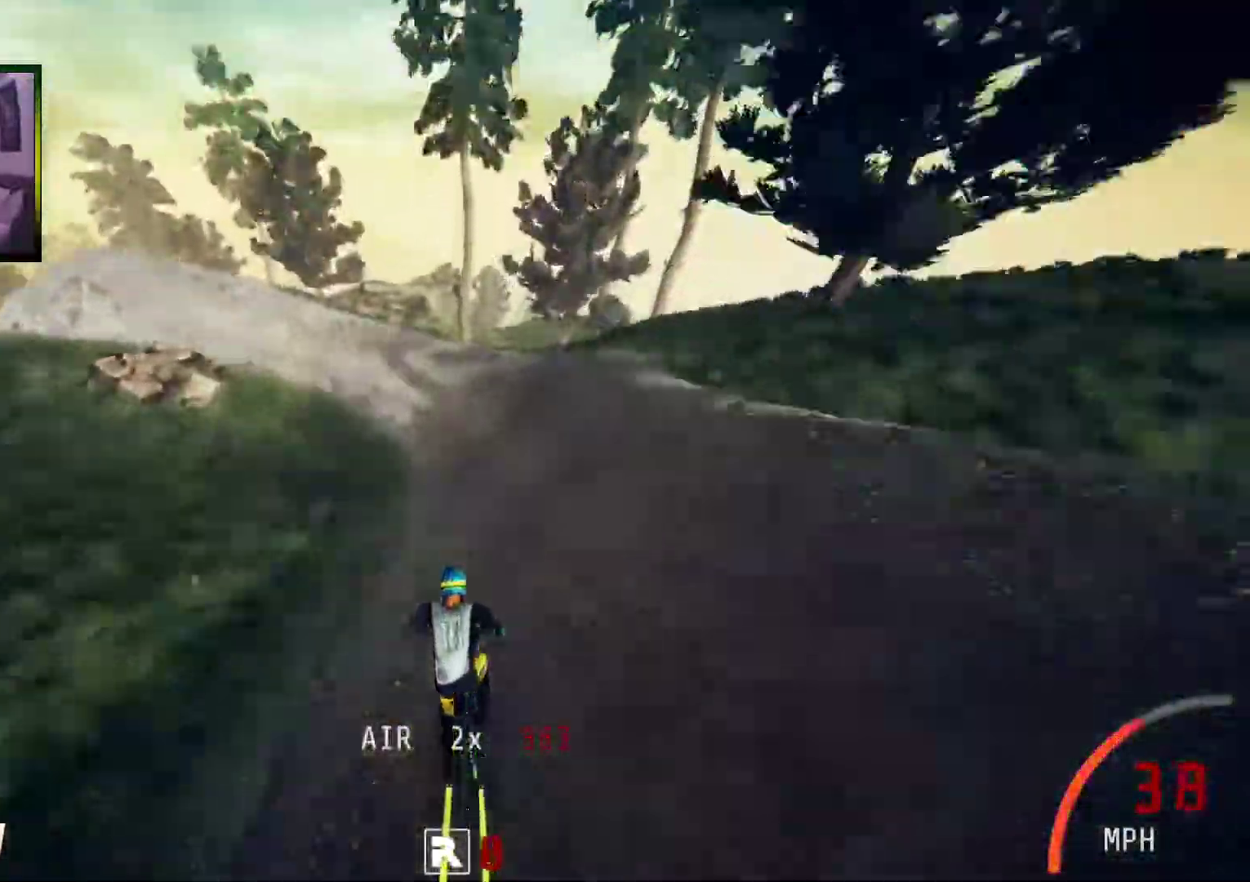
{"buttons": ["R2"], "left_stick": "left", "right_stick": "center", "events": [[51, "left_stick", "left"]]}
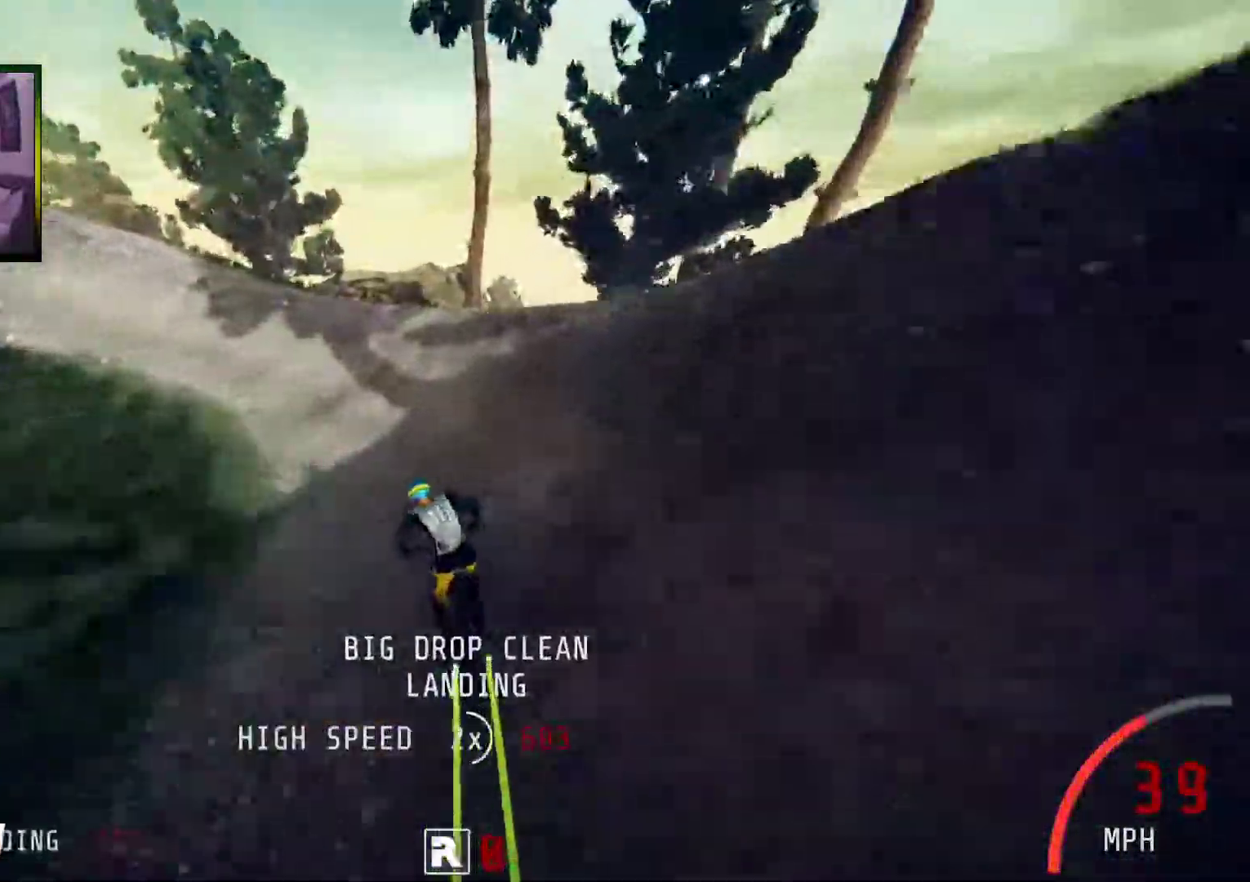
{"buttons": ["R2"], "left_stick": "left", "right_stick": "down", "events": [[100, "right_stick", "down"]]}
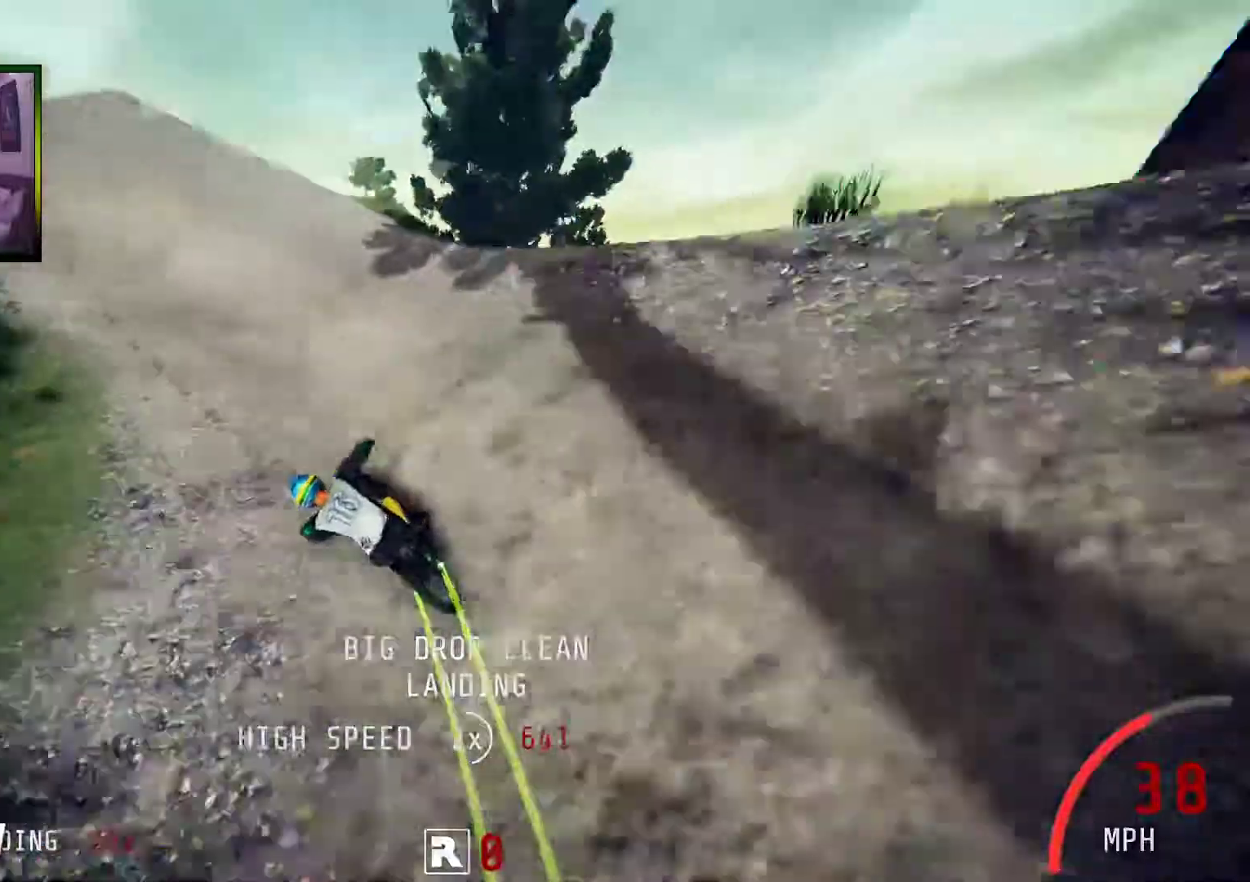
{"buttons": ["R2"], "left_stick": "center", "right_stick": "down", "events": [[418, "left_stick", "right"], [485, "left_stick", "center"]]}
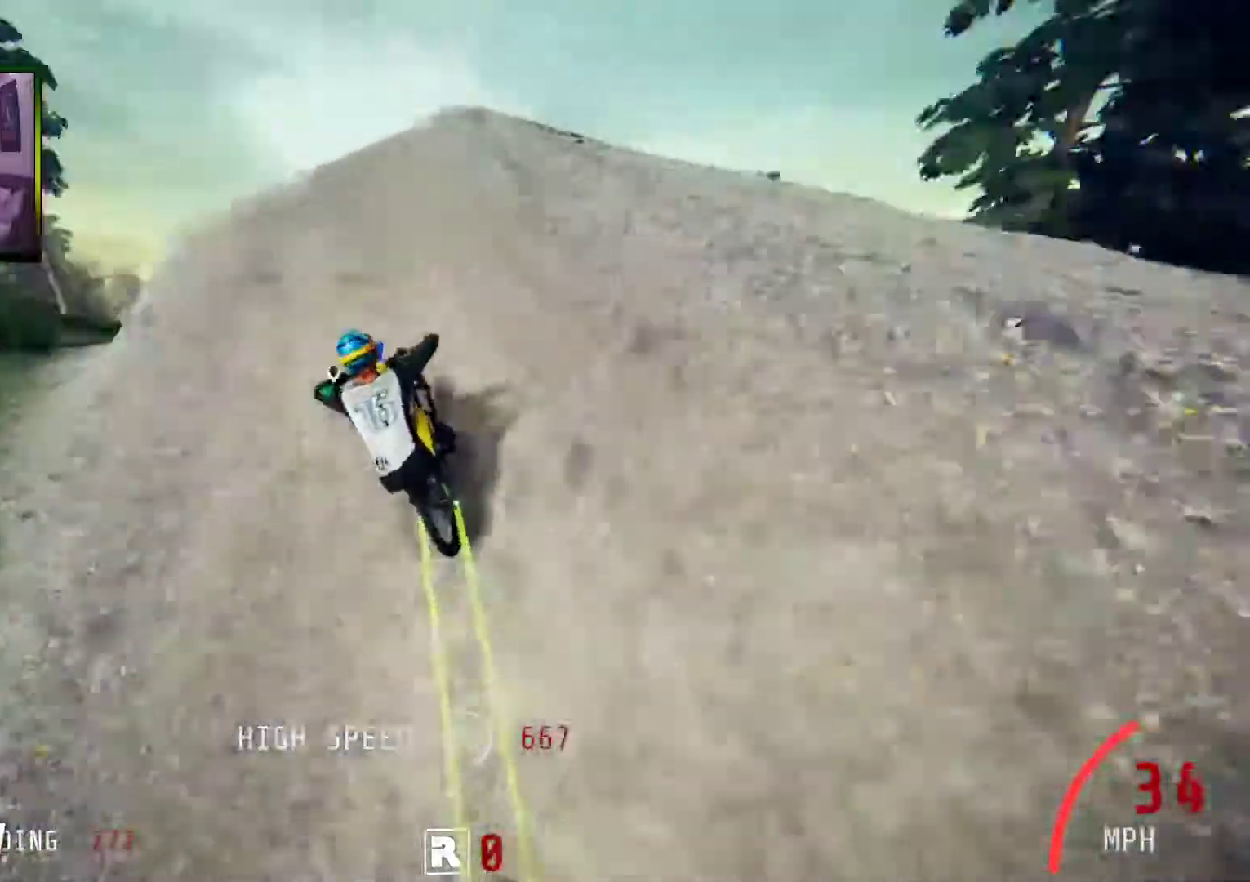
{"buttons": ["L1", "R2"], "left_stick": "down-left", "right_stick": "down", "events": [[101, "left_stick", "down-left"], [168, "right_stick", "center"], [218, "L1", "down"], [318, "right_stick", "down"]]}
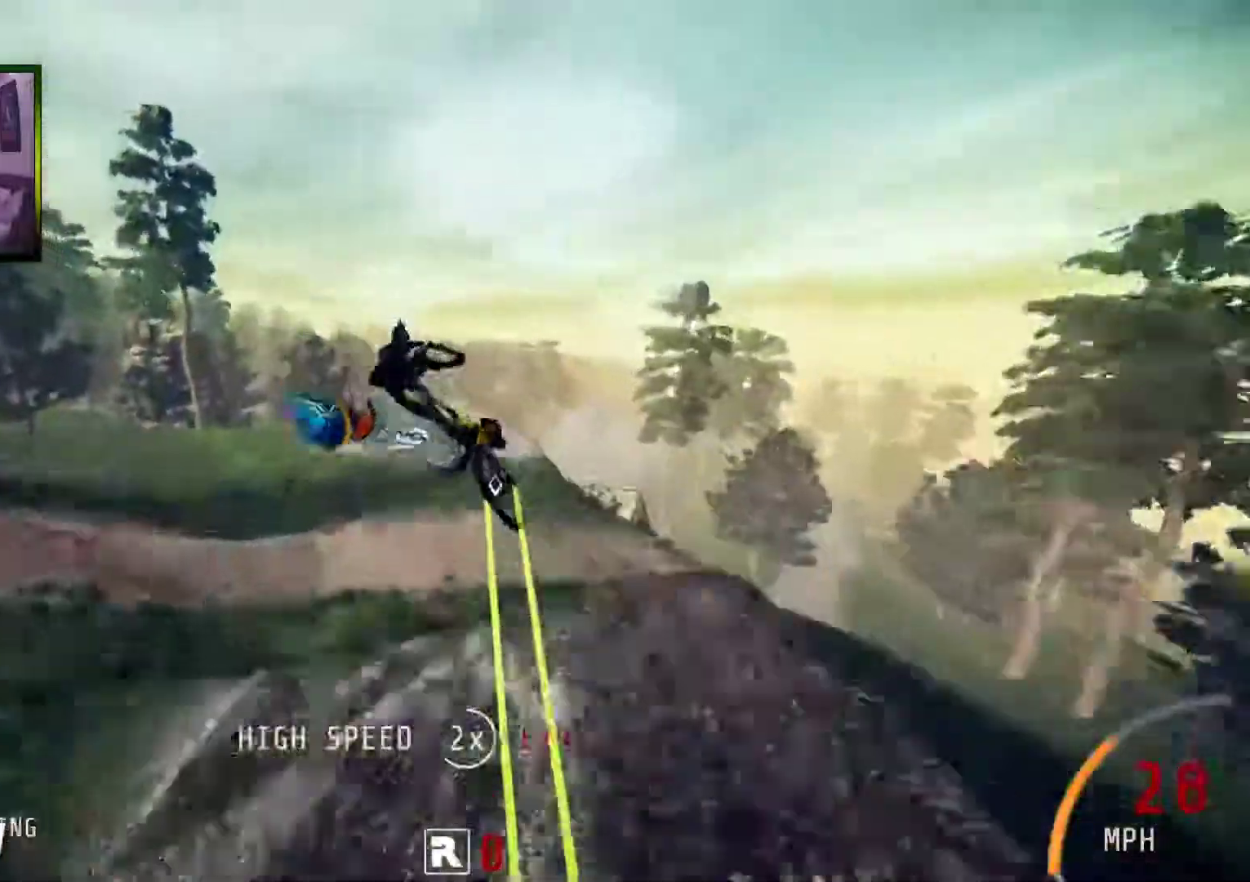
{"buttons": ["L1", "R2"], "left_stick": "down-left", "right_stick": "down", "events": []}
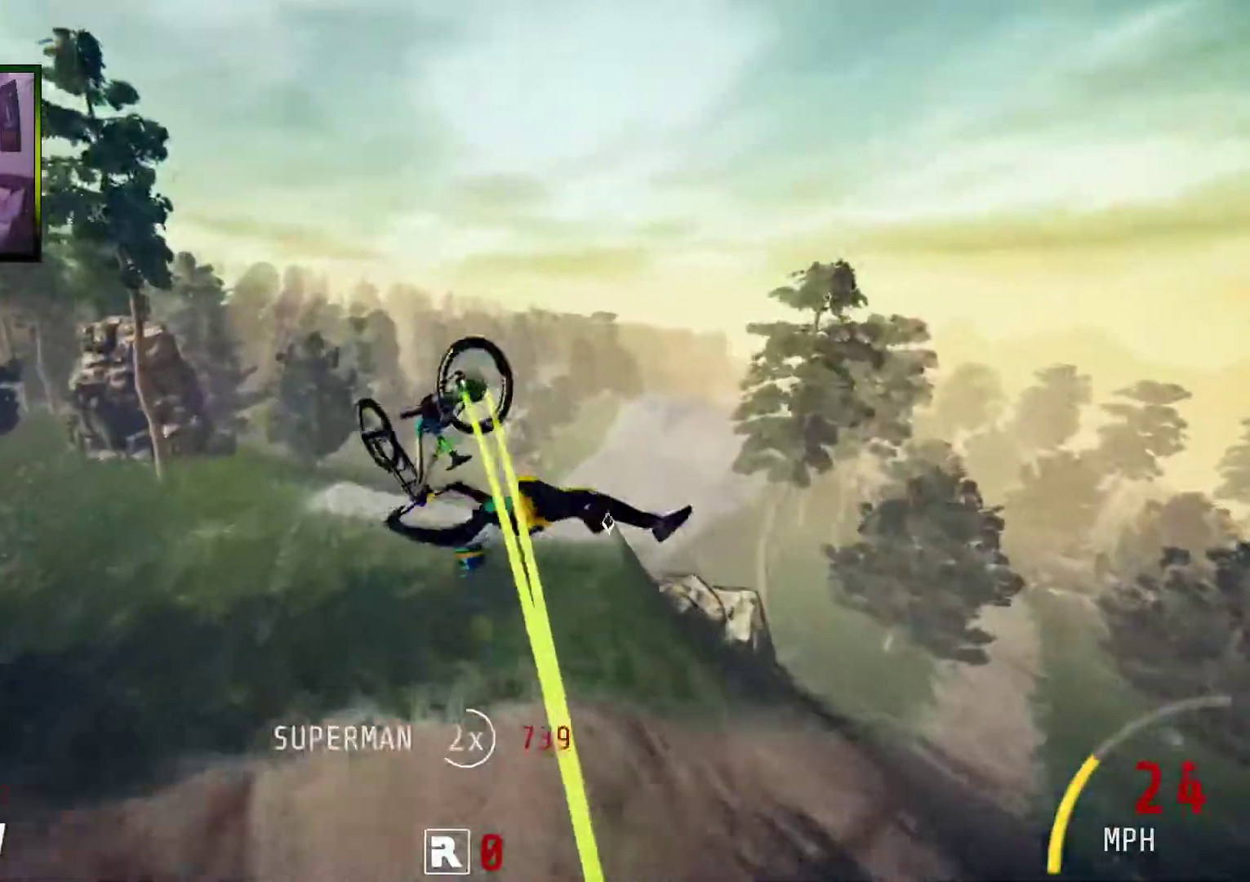
{"buttons": ["R2"], "left_stick": "down-left", "right_stick": "center", "events": [[67, "L1", "up"], [84, "right_stick", "center"]]}
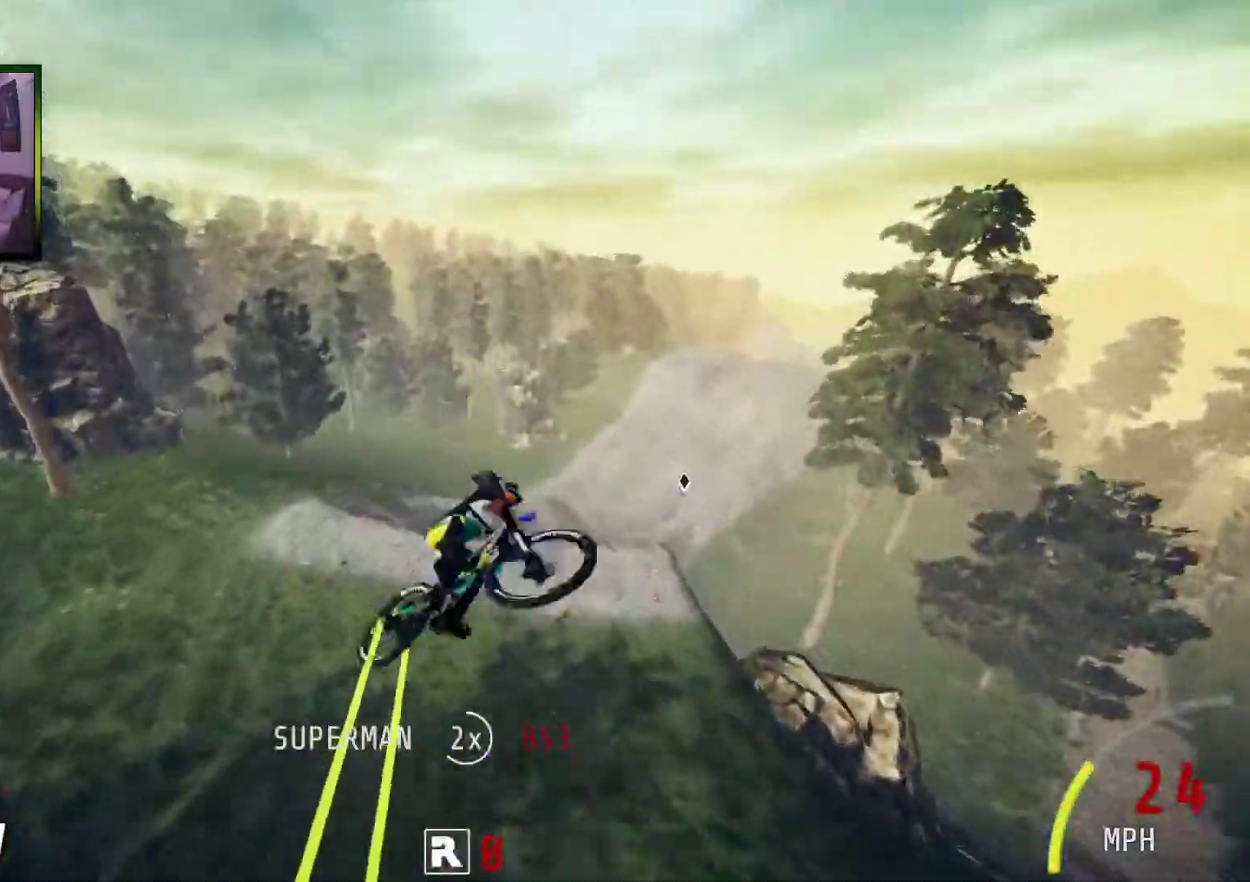
{"buttons": ["R2"], "left_stick": "up", "right_stick": "center", "events": [[34, "left_stick", "up-left"], [84, "left_stick", "center"], [218, "left_stick", "up"]]}
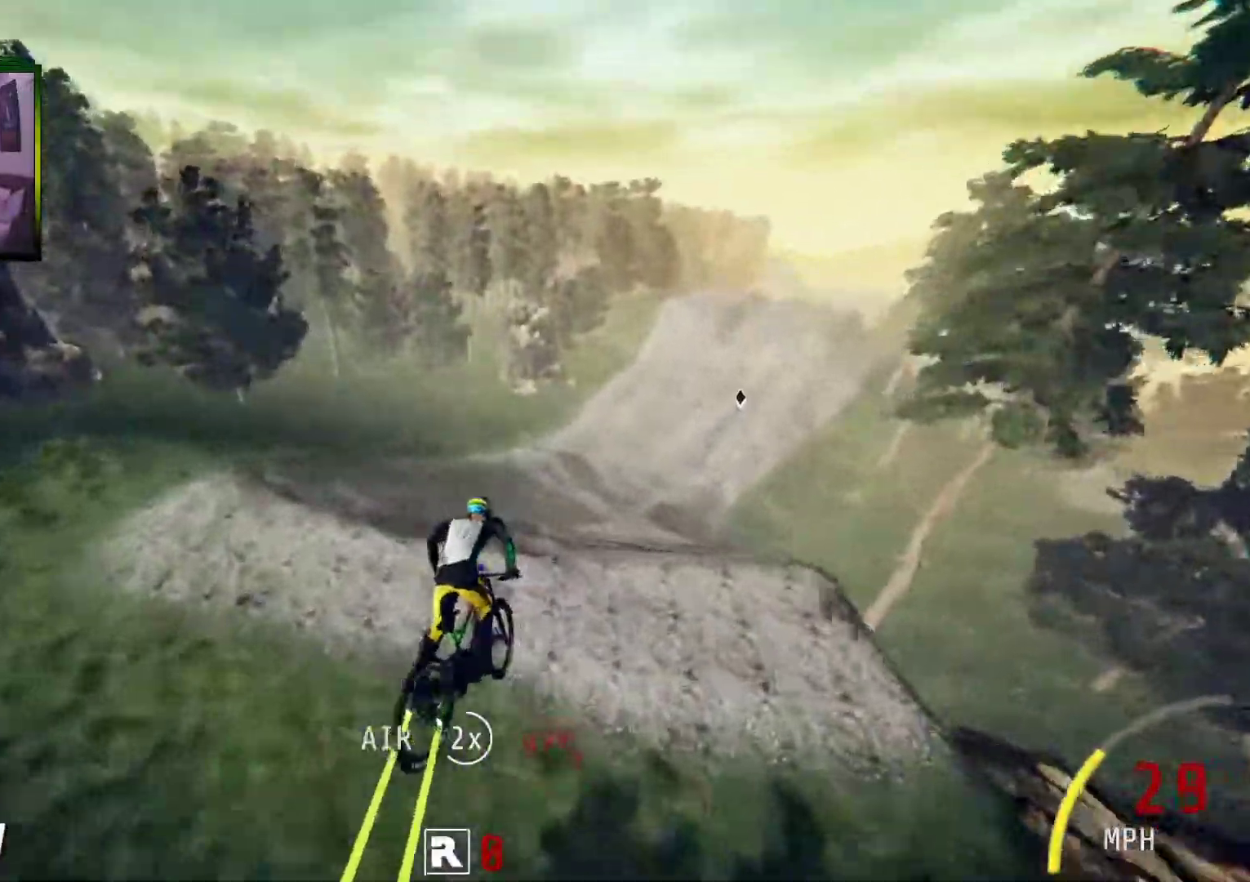
{"buttons": ["R2"], "left_stick": "center", "right_stick": "up", "events": [[34, "right_stick", "up"], [235, "left_stick", "center"]]}
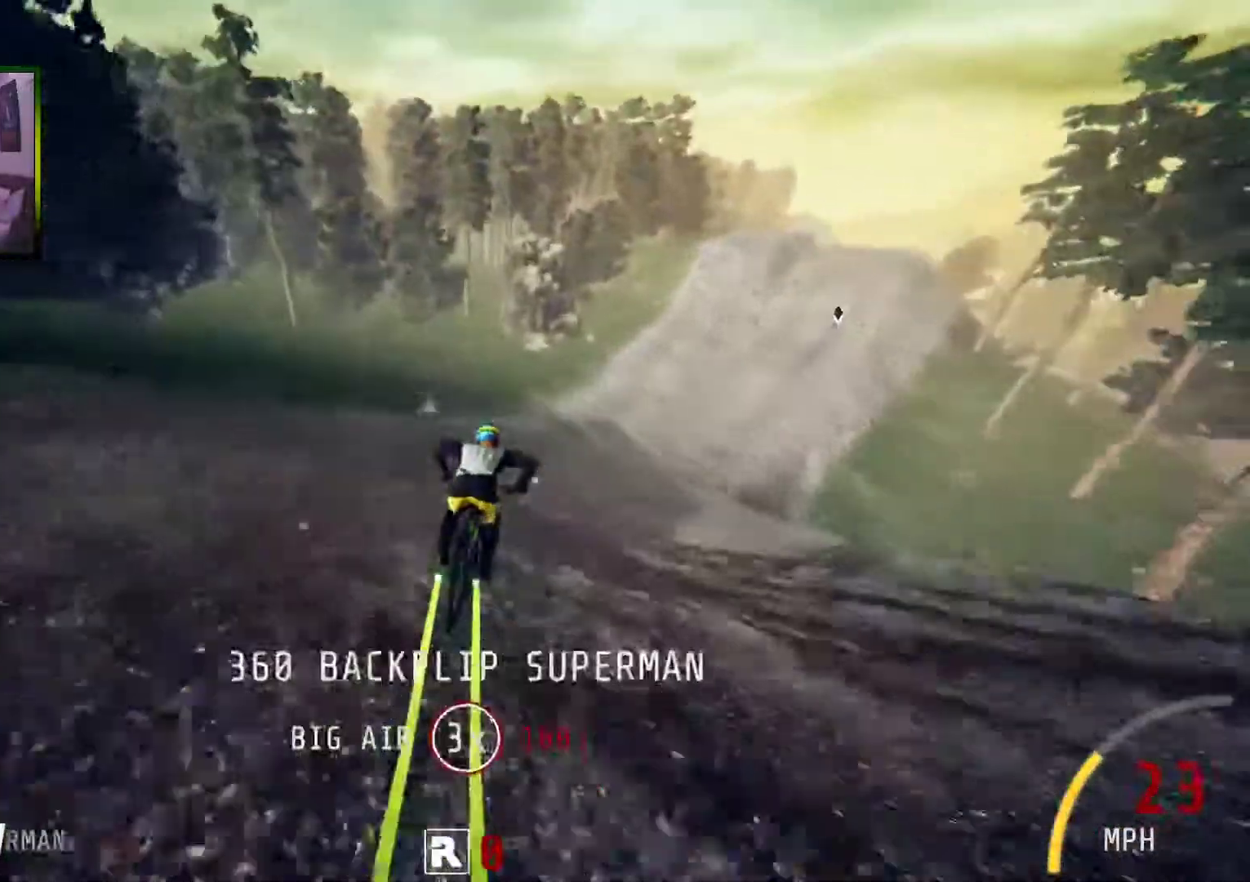
{"buttons": ["R2"], "left_stick": "center", "right_stick": "center", "events": [[184, "left_stick", "right"], [268, "left_stick", "center"], [268, "right_stick", "center"]]}
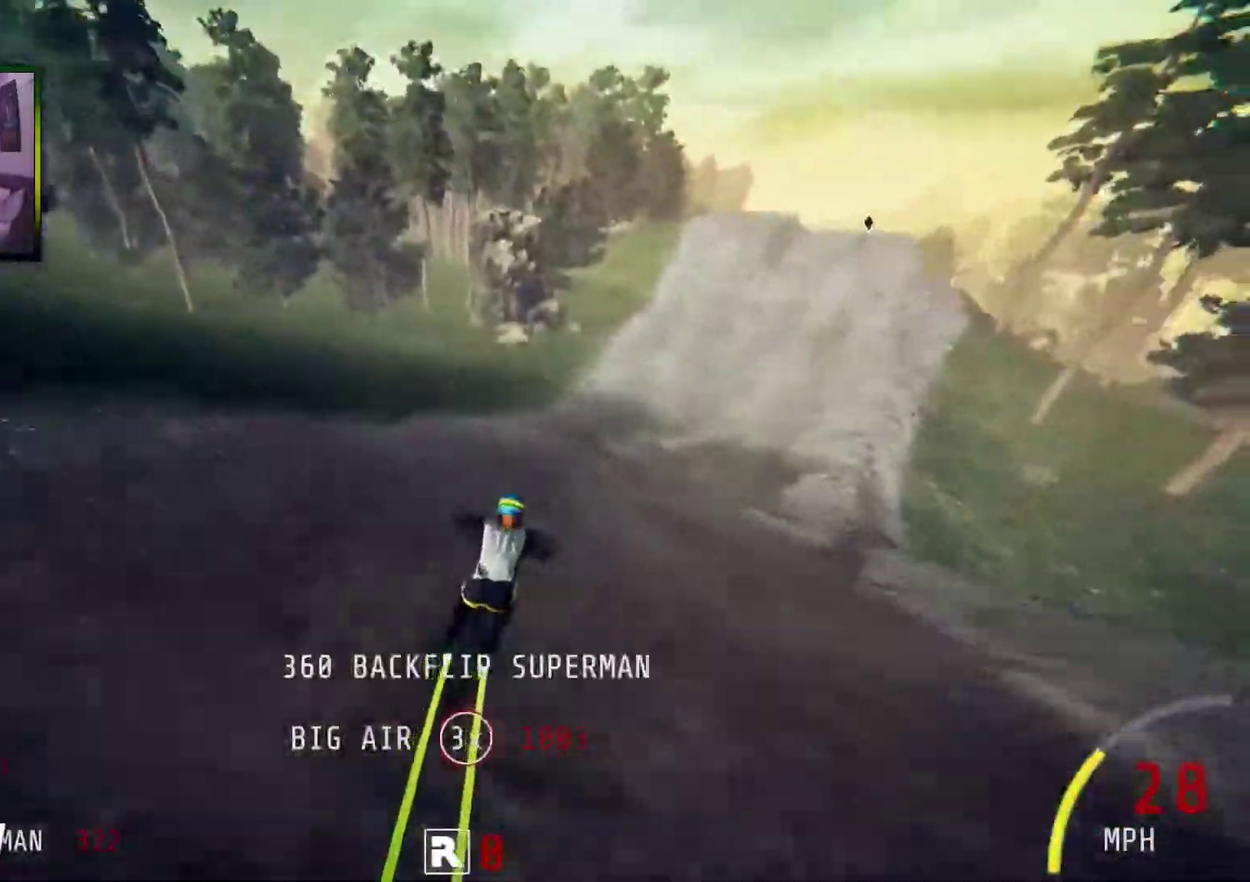
{"buttons": ["R2"], "left_stick": "center", "right_stick": "center", "events": [[368, "left_stick", "right"], [485, "left_stick", "center"]]}
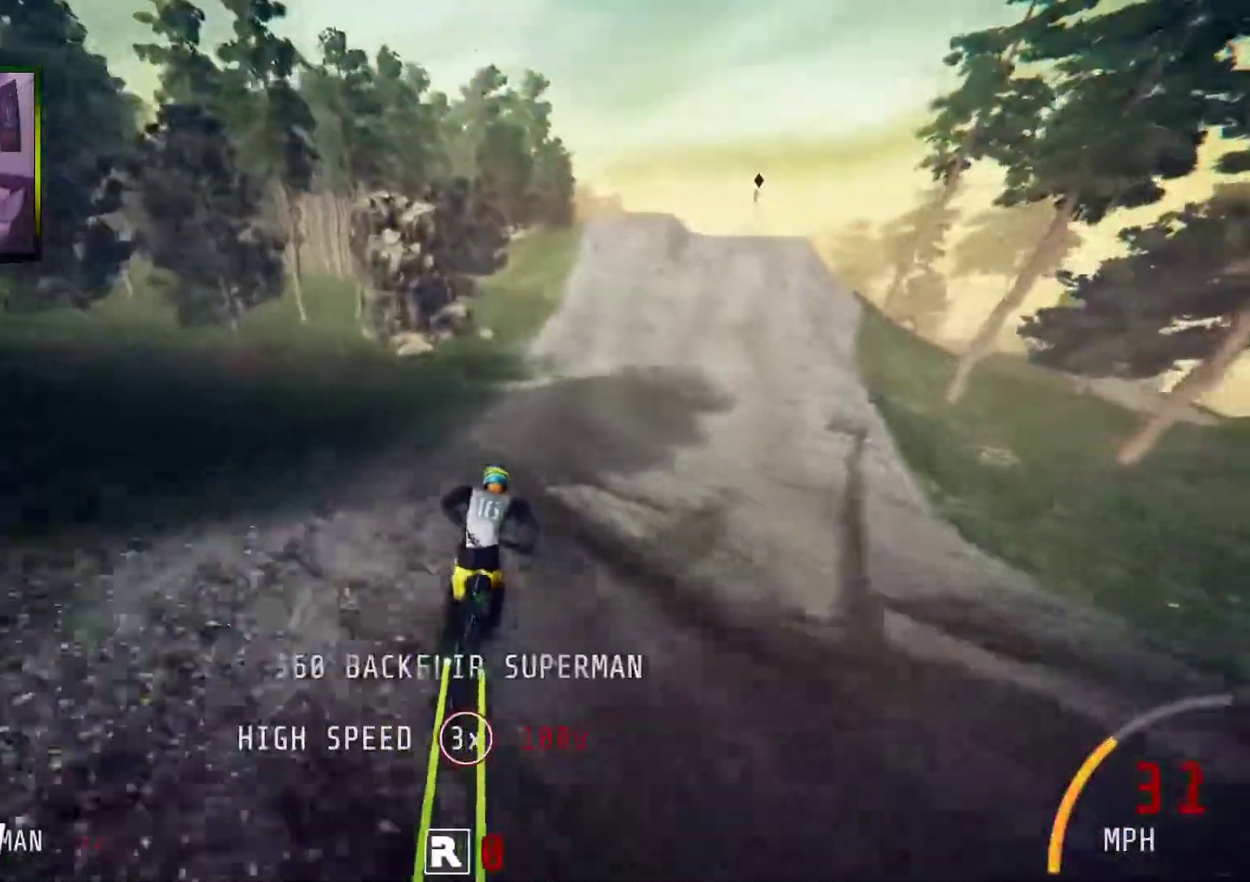
{"buttons": ["R2"], "left_stick": "center", "right_stick": "down", "events": [[184, "left_stick", "left"], [218, "right_stick", "down"], [268, "left_stick", "center"]]}
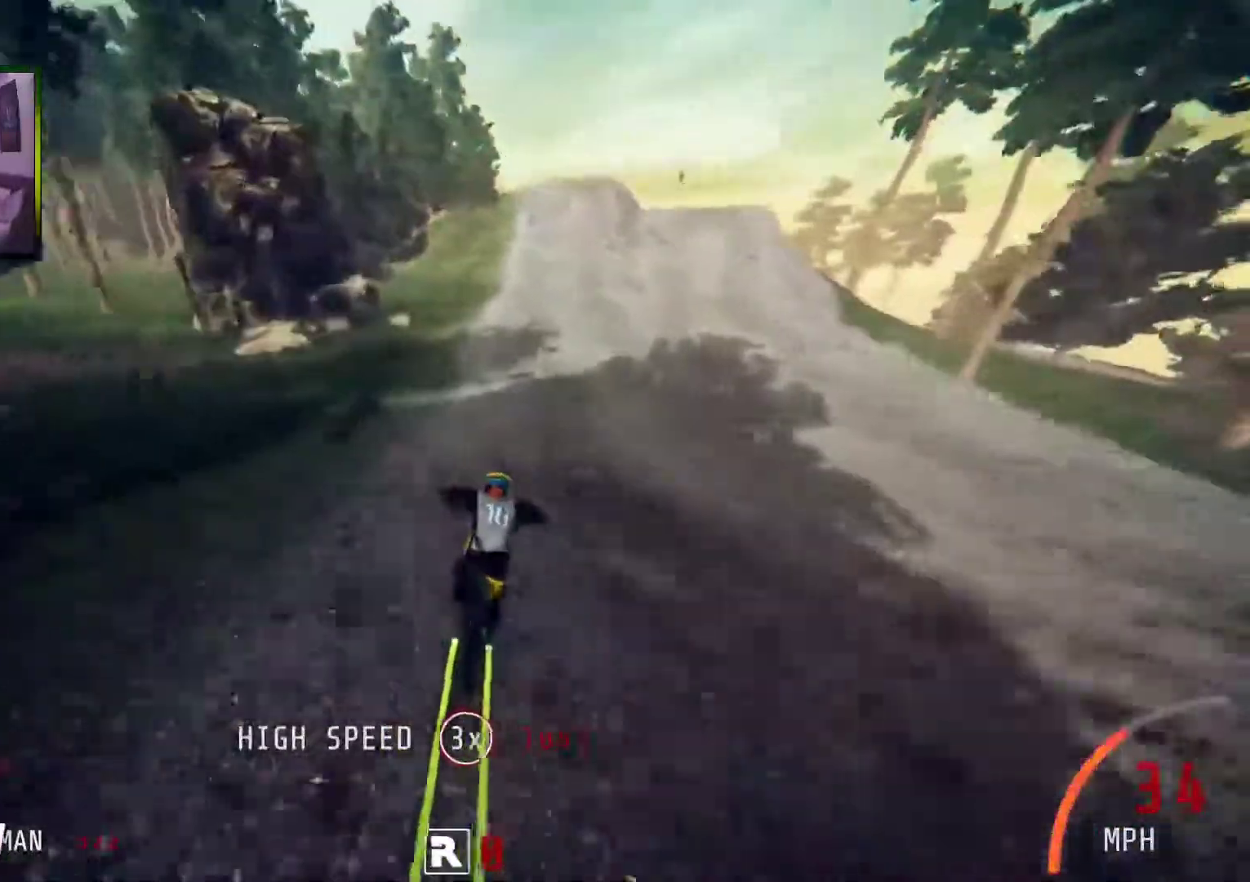
{"buttons": ["R2"], "left_stick": "right", "right_stick": "down", "events": [[101, "left_stick", "right"]]}
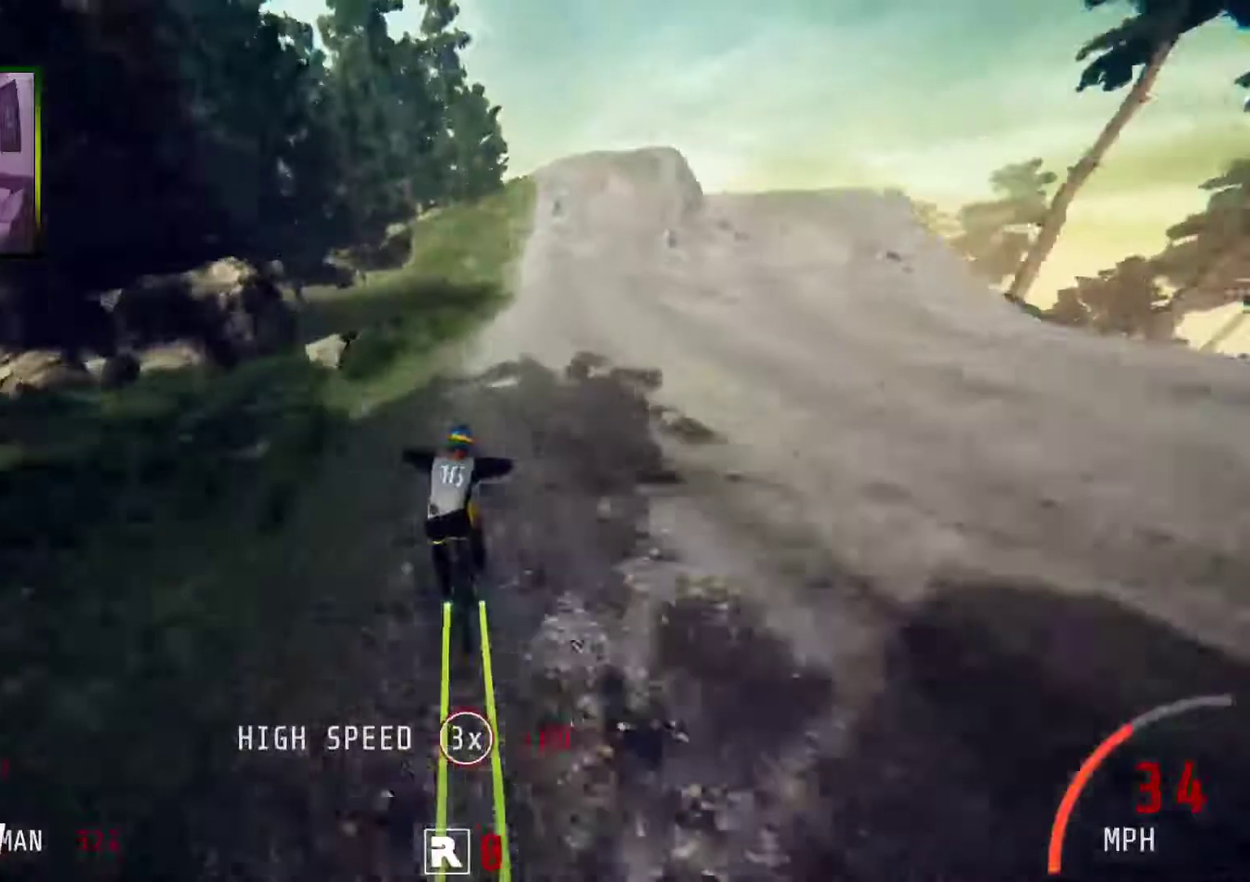
{"buttons": ["R2"], "left_stick": "right", "right_stick": "down", "events": []}
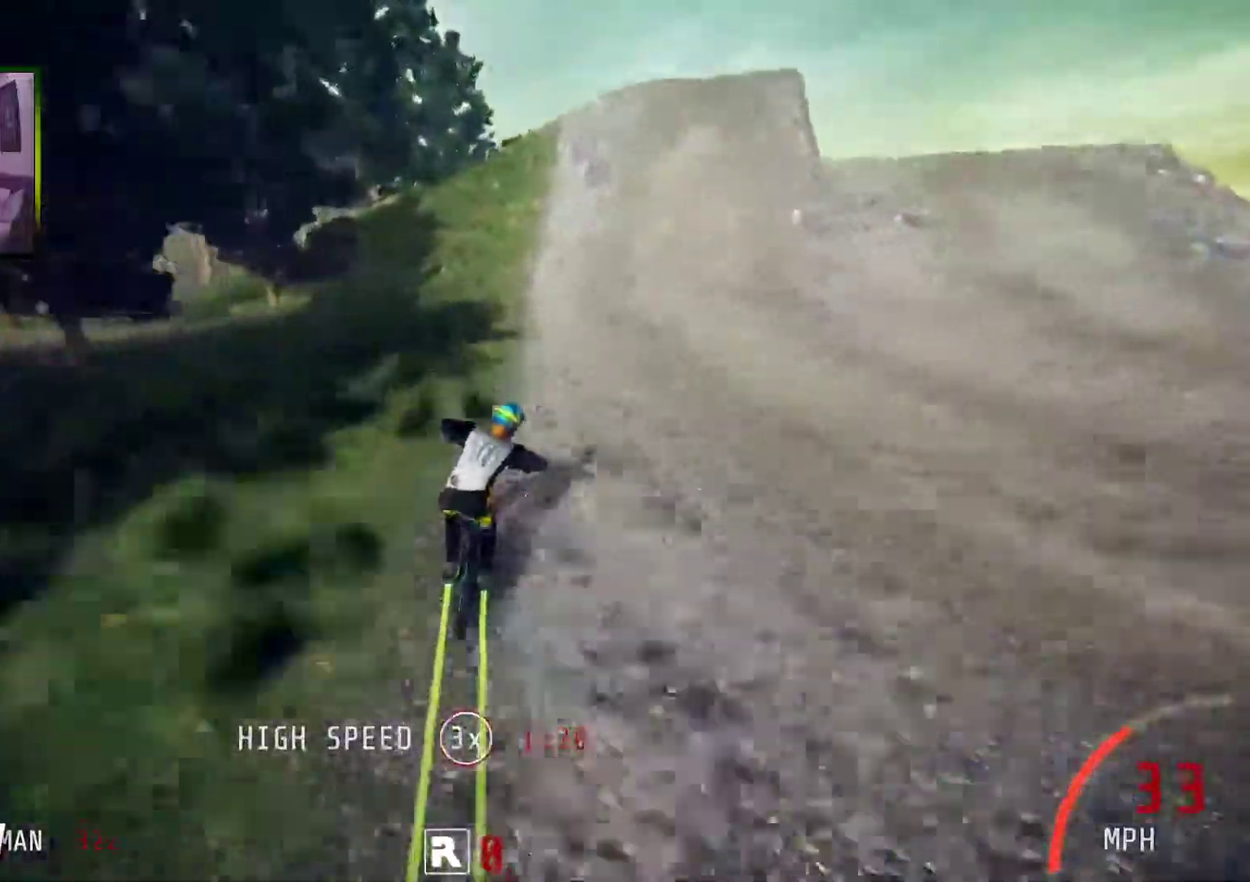
{"buttons": ["R2"], "left_stick": "right", "right_stick": "down", "events": []}
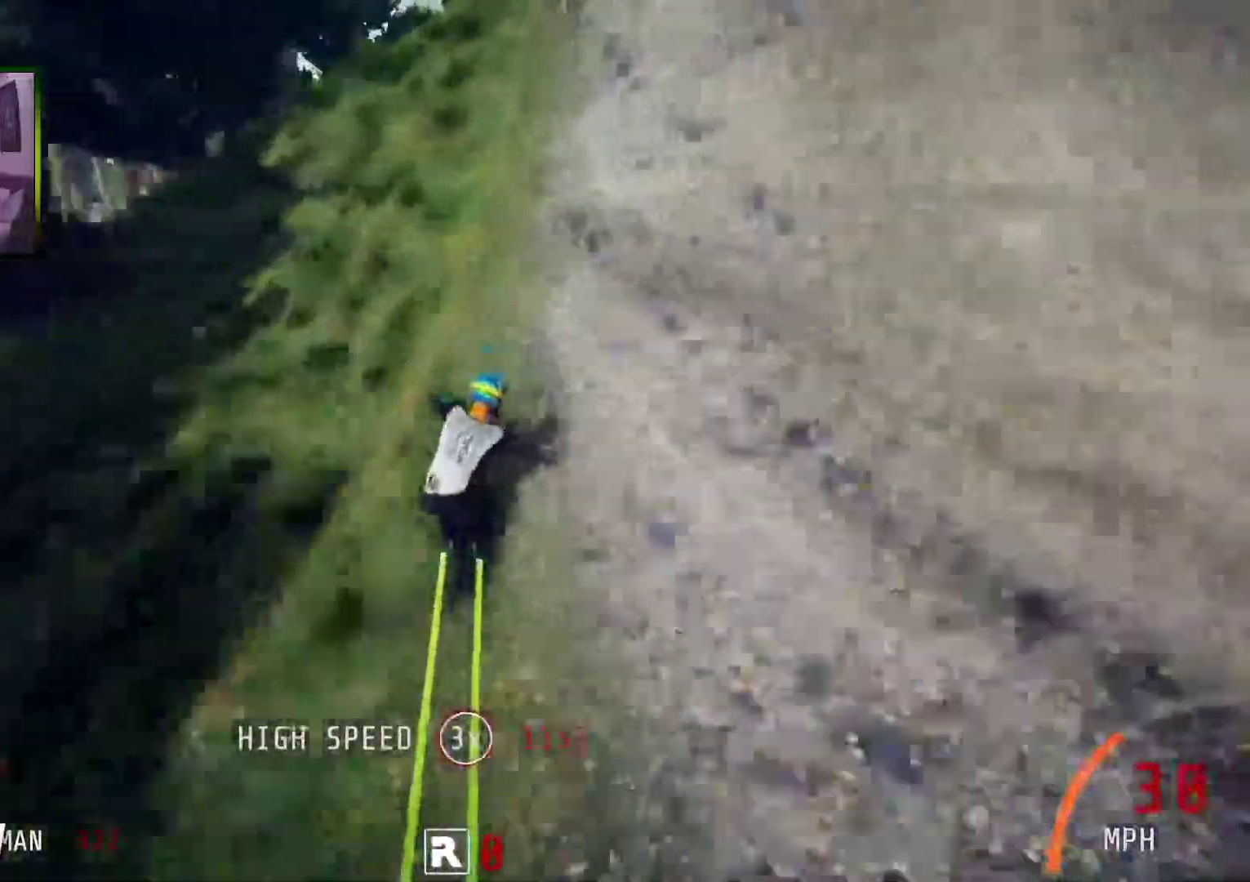
{"buttons": ["R2"], "left_stick": "right", "right_stick": "up", "events": [[83, "right_stick", "up"]]}